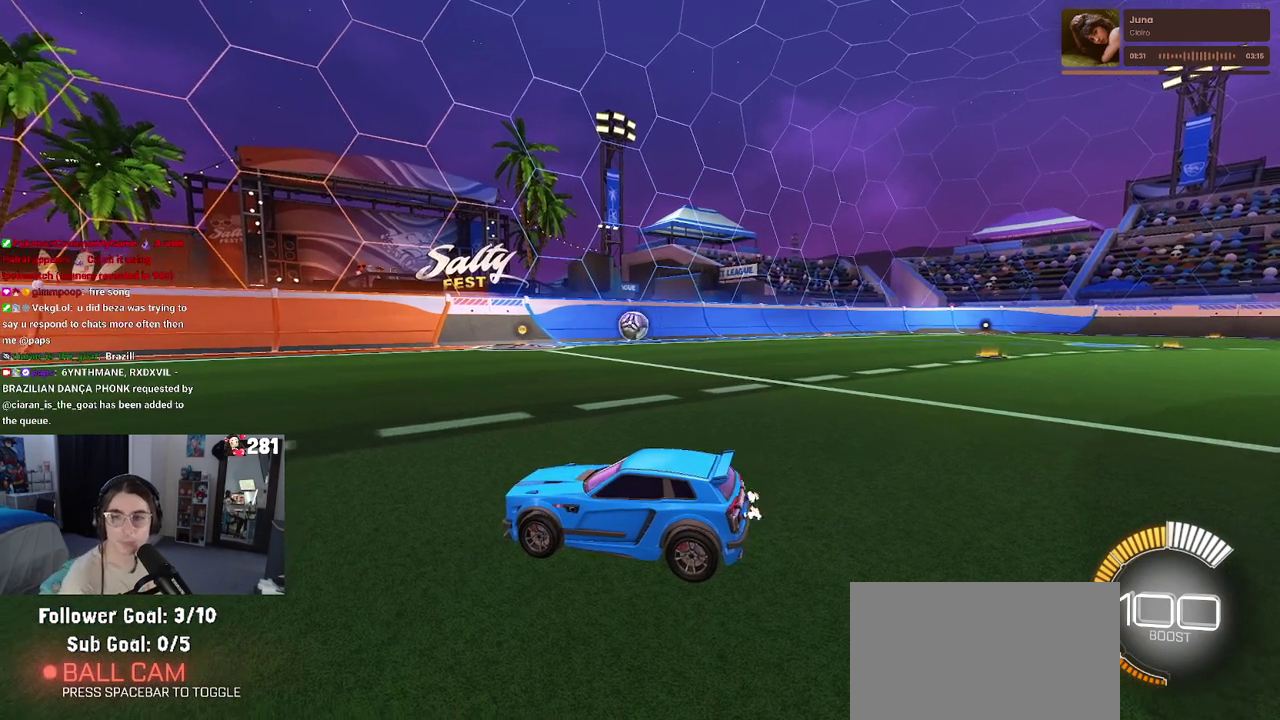
Gameplay with a controller (PlayStation layout); each line is a JSON object with the inputs held at the frame after it. "events" lists button and stick changes between this image and that frame as [ms after this image, input, new state], when the widget could be followed in between. This overlay highlights the sticks when they move; stick clicks (L3 R3) are not distinguishable. Not read: L1.
{"buttons": ["R2"], "left_stick": "center", "right_stick": "center", "events": [[117, "R2", "down"]]}
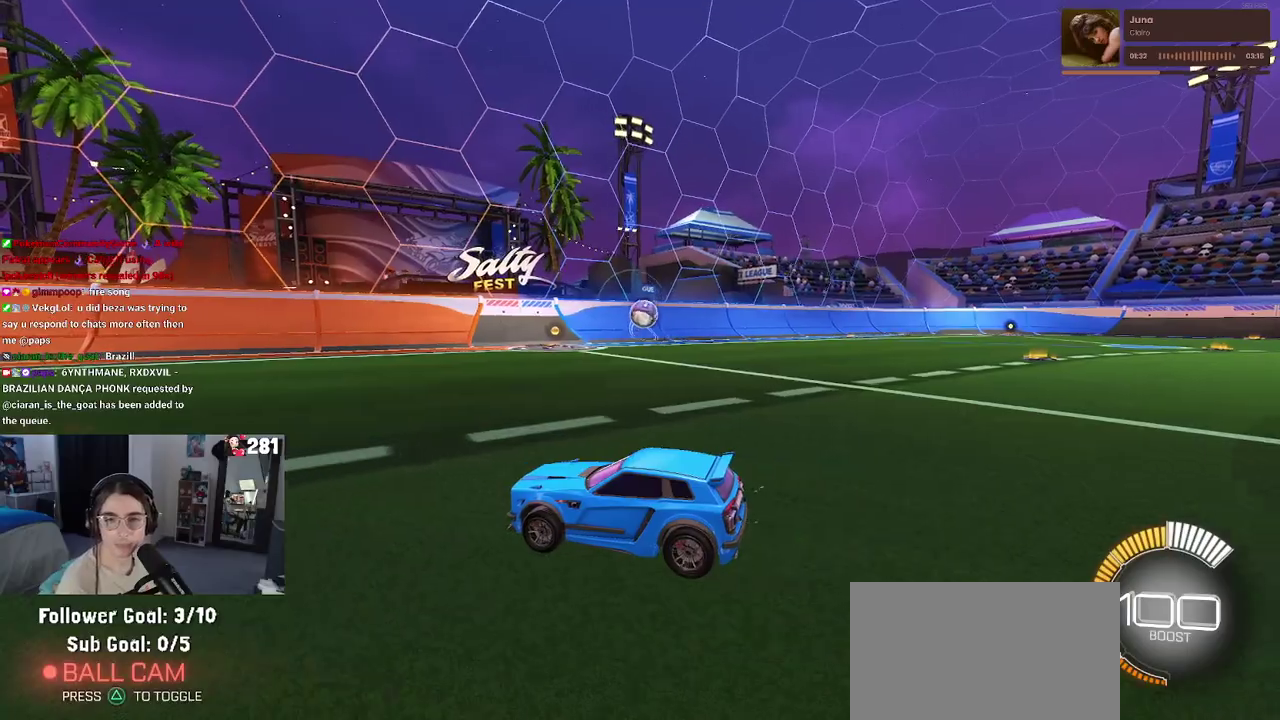
{"buttons": ["R2"], "left_stick": "right", "right_stick": "center", "events": [[233, "left_stick", "right"]]}
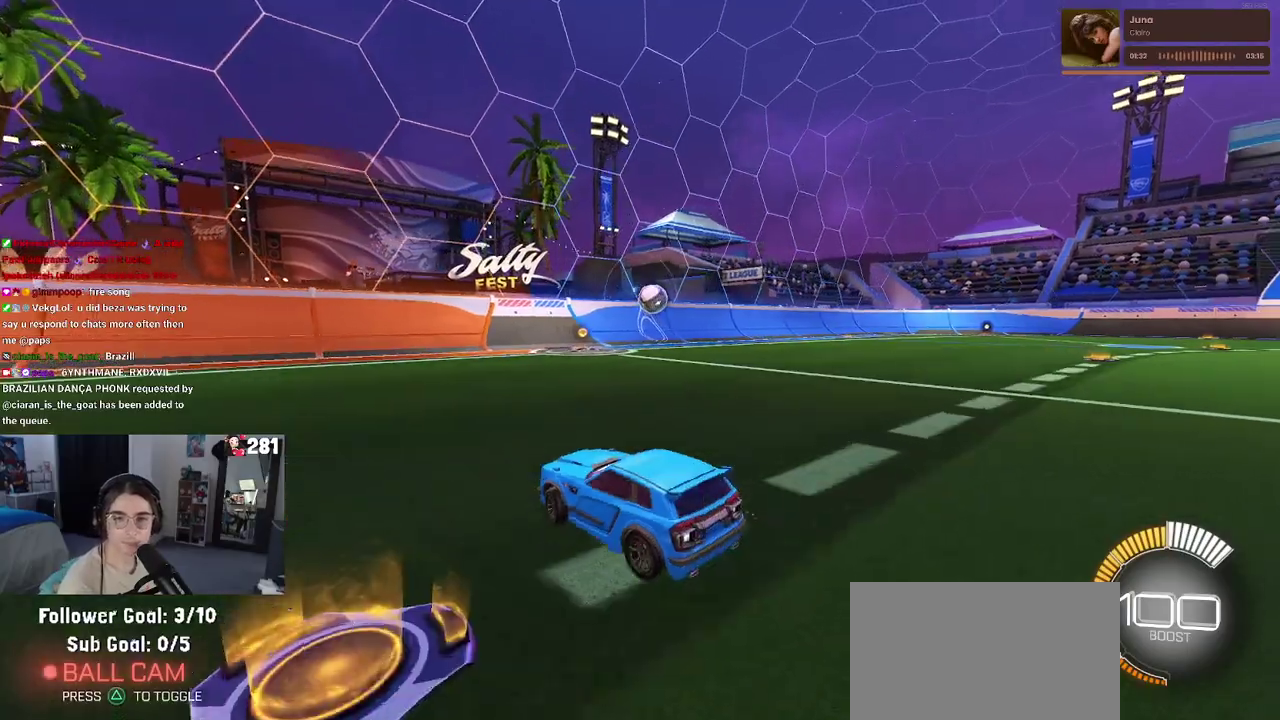
{"buttons": ["R2"], "left_stick": "left", "right_stick": "center", "events": [[350, "left_stick", "center"], [450, "left_stick", "left"]]}
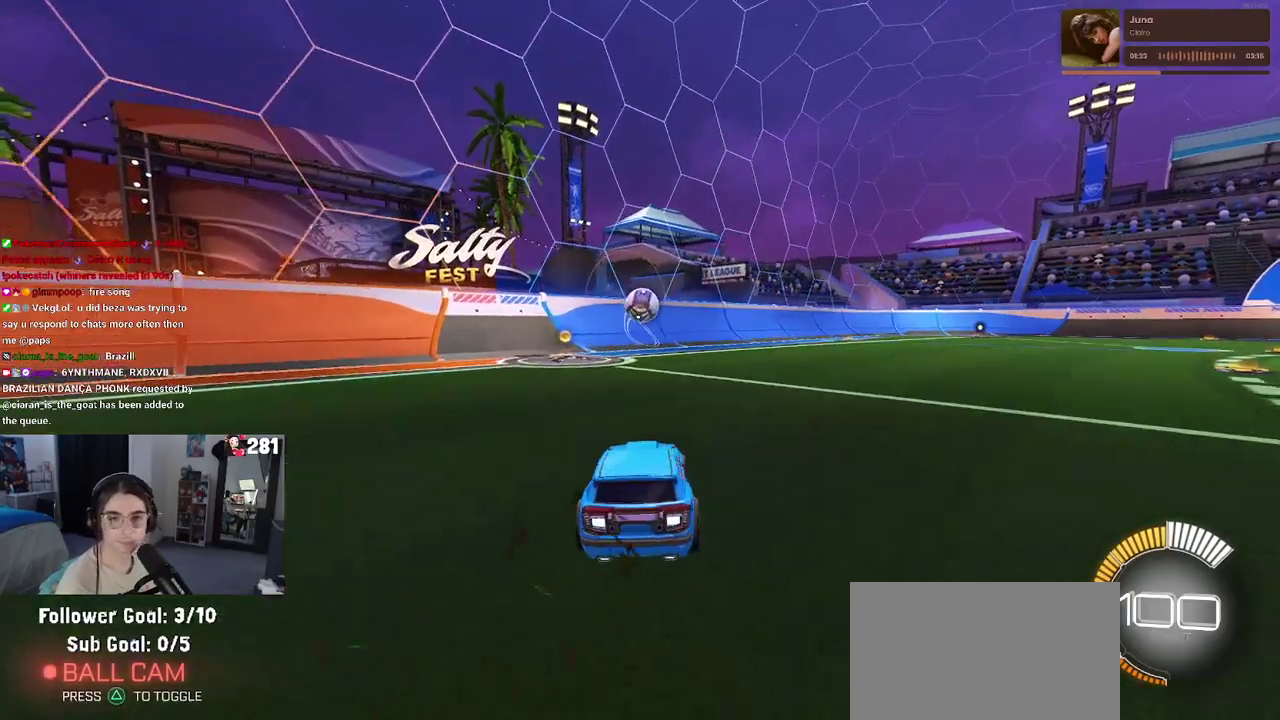
{"buttons": [], "left_stick": "center", "right_stick": "center", "events": [[83, "left_stick", "center"], [333, "R2", "up"]]}
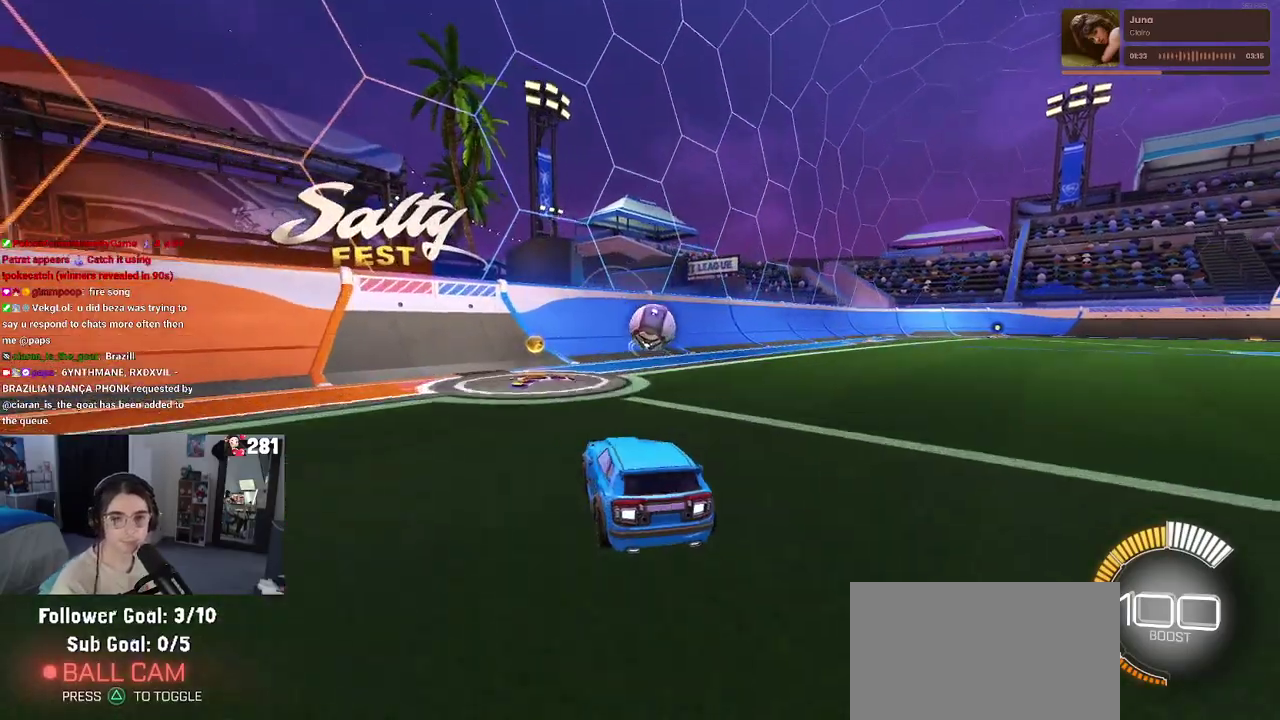
{"buttons": [], "left_stick": "center", "right_stick": "center", "events": []}
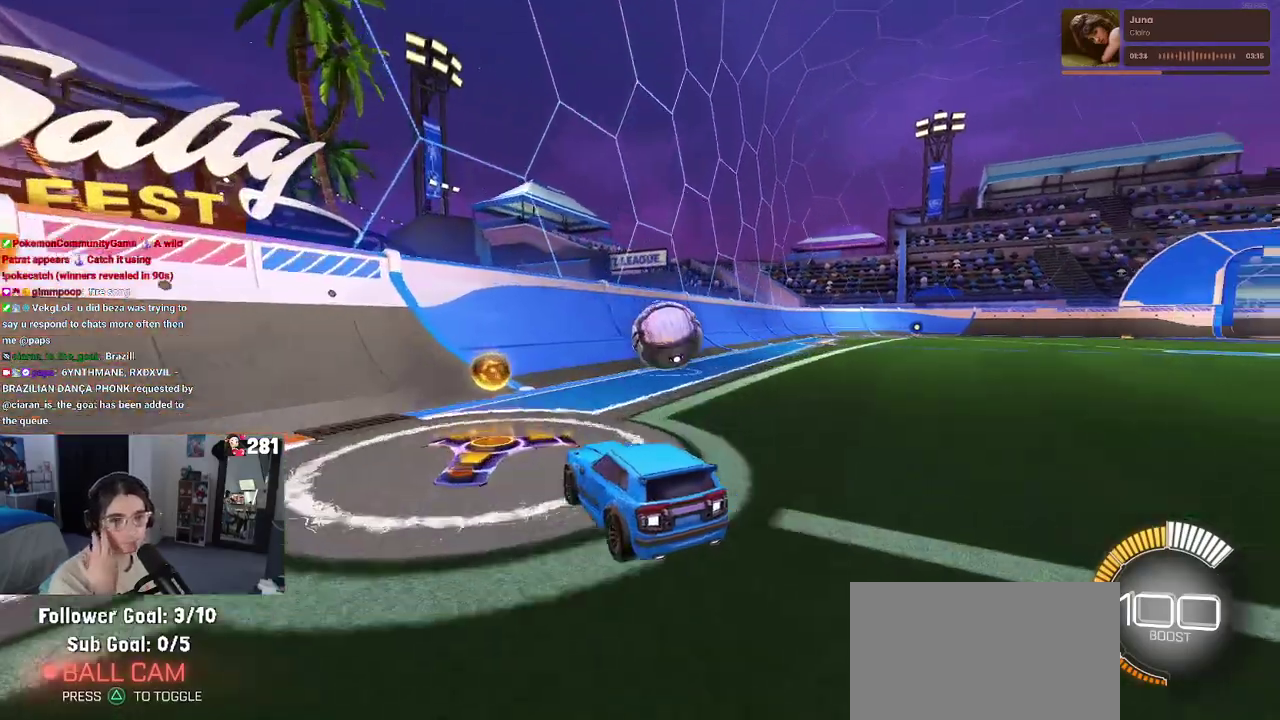
{"buttons": [], "left_stick": "center", "right_stick": "center", "events": []}
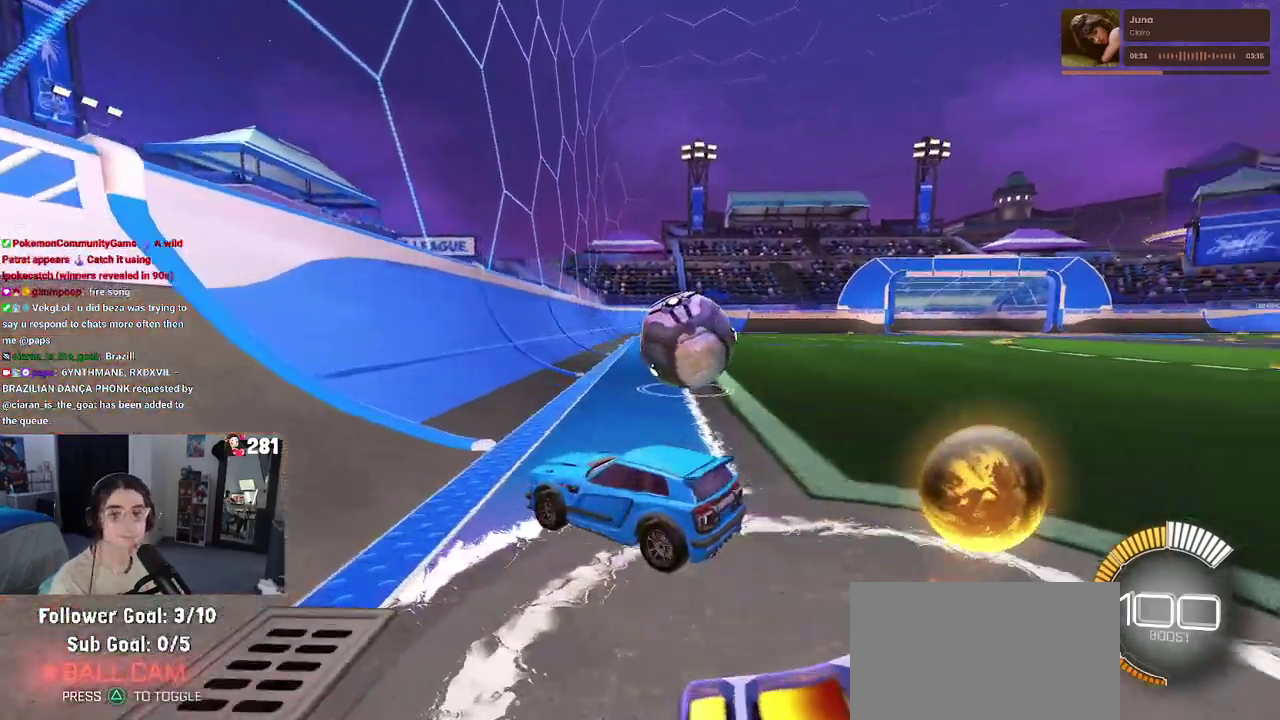
{"buttons": [], "left_stick": "right", "right_stick": "center", "events": [[450, "left_stick", "right"]]}
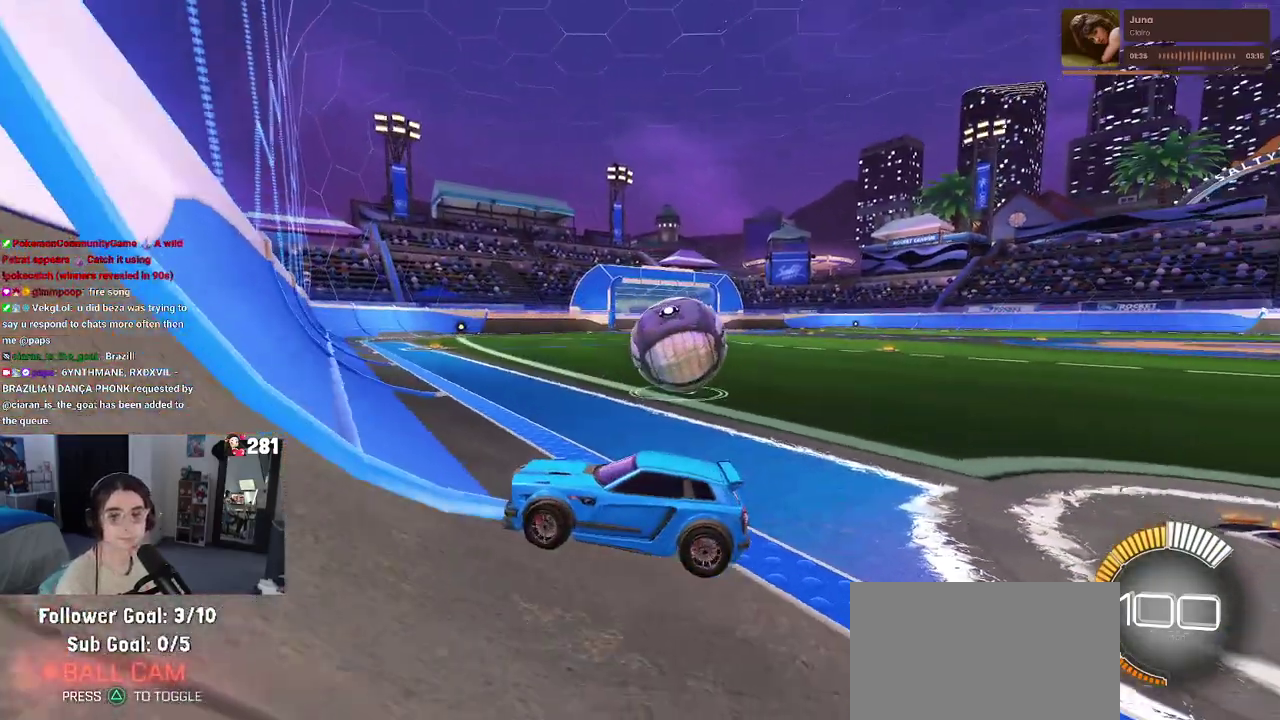
{"buttons": ["R2"], "left_stick": "right", "right_stick": "center", "events": [[67, "L2", "down"], [100, "R2", "down"], [217, "L2", "up"], [233, "R1", "down"], [467, "R1", "up"]]}
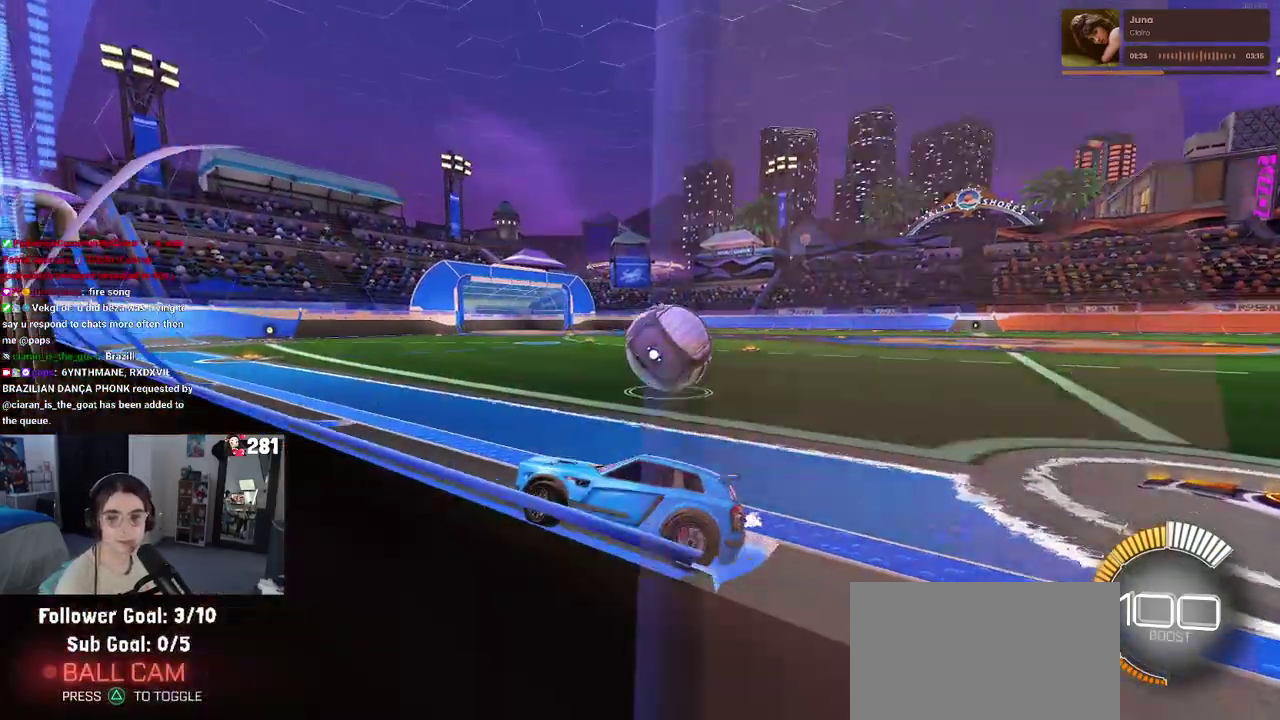
{"buttons": [], "left_stick": "right", "right_stick": "center", "events": [[233, "R2", "up"]]}
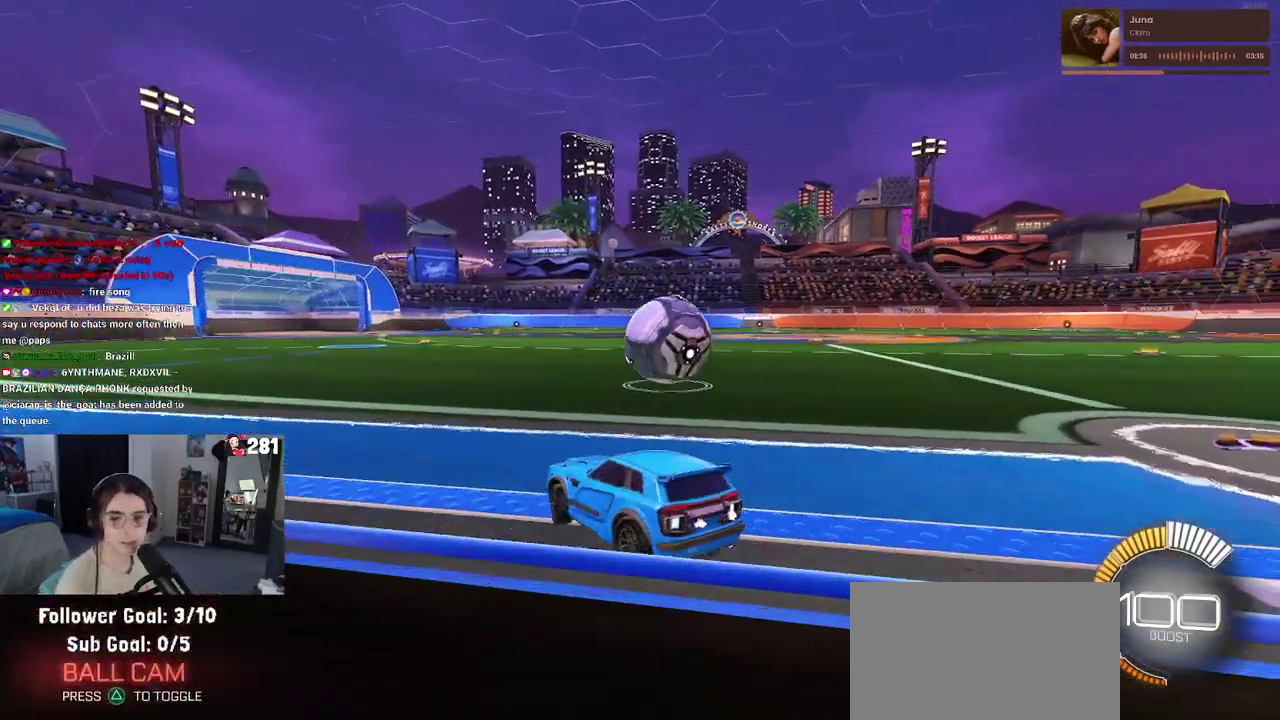
{"buttons": ["R2"], "left_stick": "right", "right_stick": "center", "events": [[17, "R2", "down"], [200, "R1", "down"], [267, "R1", "up"], [300, "left_stick", "center"], [483, "left_stick", "right"]]}
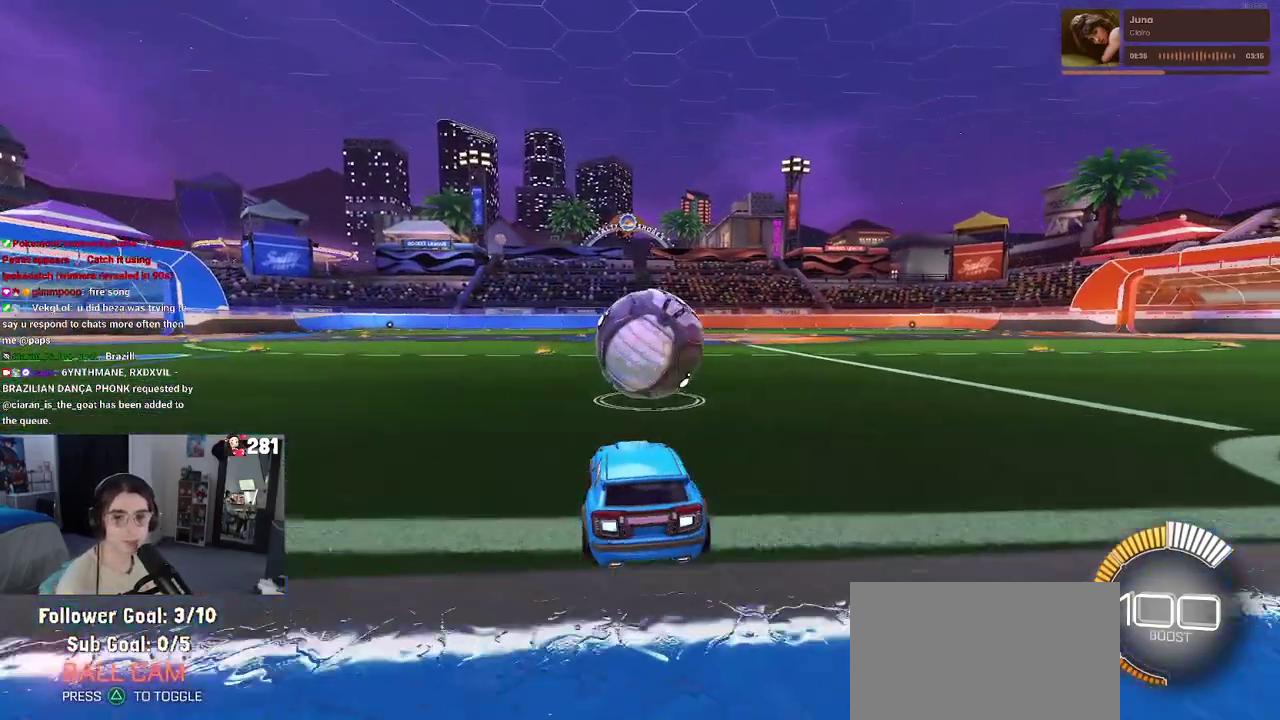
{"buttons": ["R2"], "left_stick": "center", "right_stick": "center", "events": [[267, "left_stick", "left"], [483, "left_stick", "center"]]}
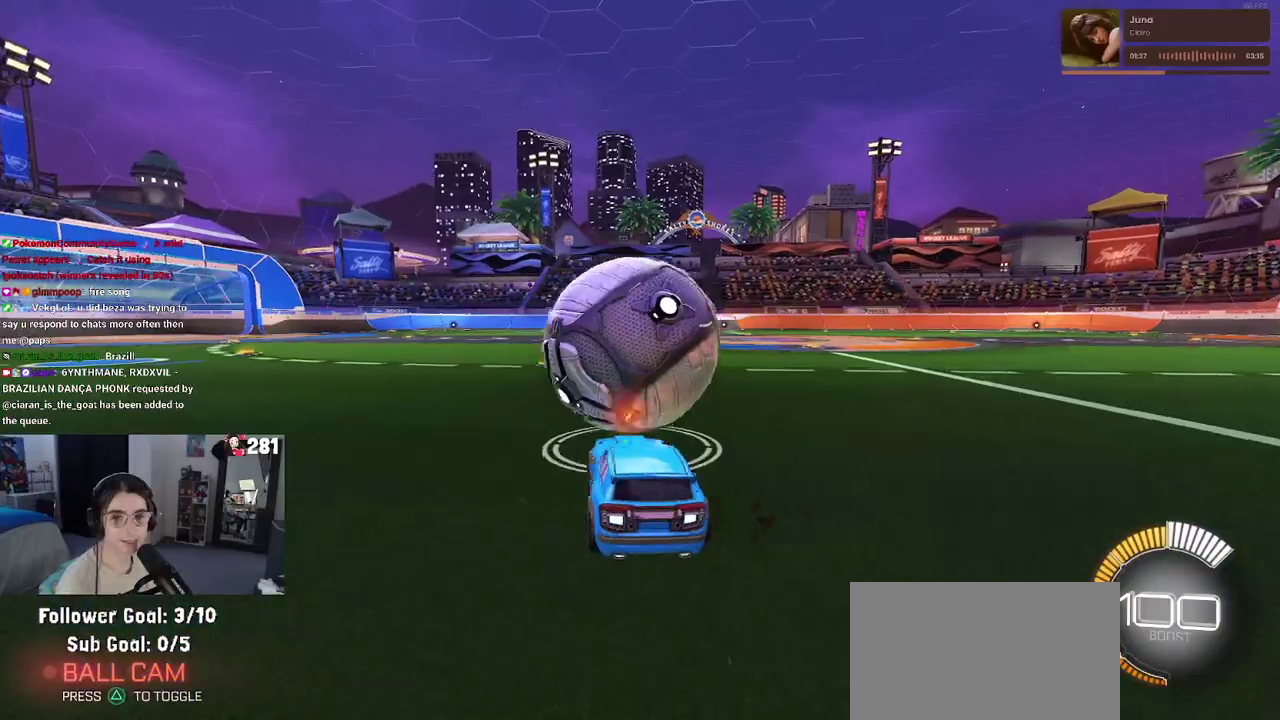
{"buttons": ["R2"], "left_stick": "right", "right_stick": "center", "events": [[433, "left_stick", "right"]]}
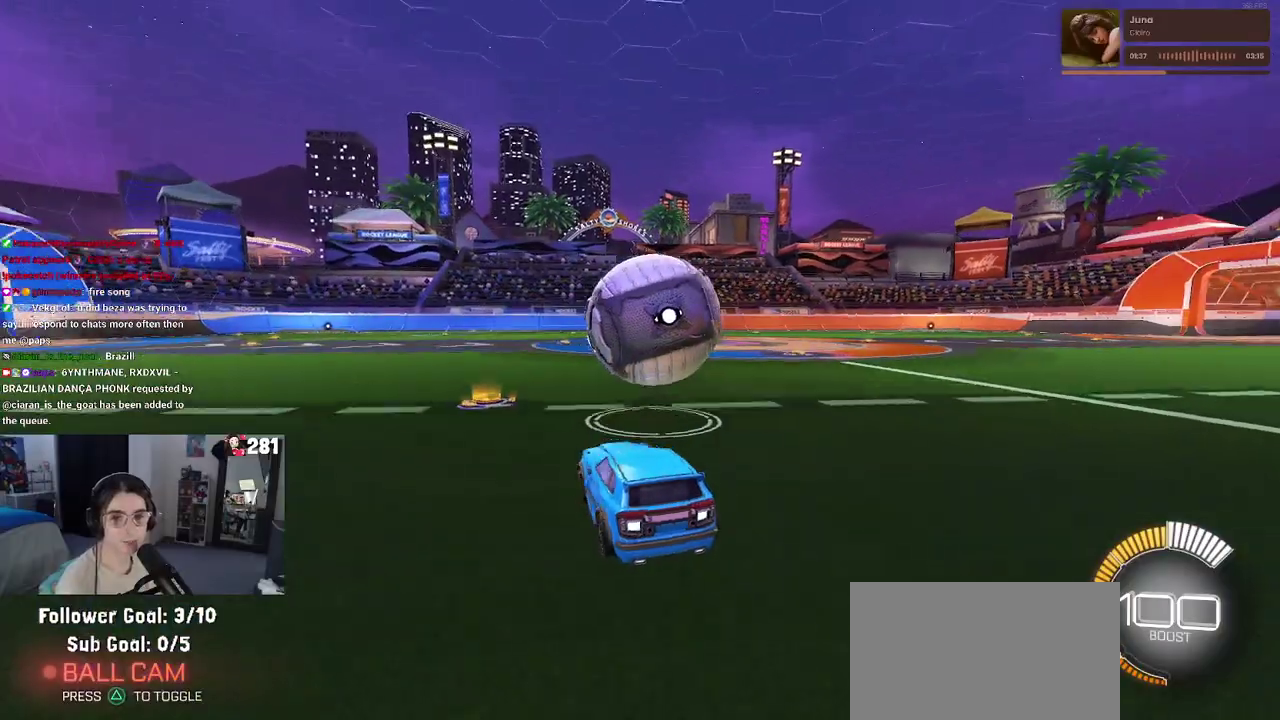
{"buttons": ["R2"], "left_stick": "center", "right_stick": "center", "events": [[67, "left_stick", "center"], [217, "R1", "down"], [250, "CROSS", "down"], [400, "CROSS", "up"], [433, "R1", "up"]]}
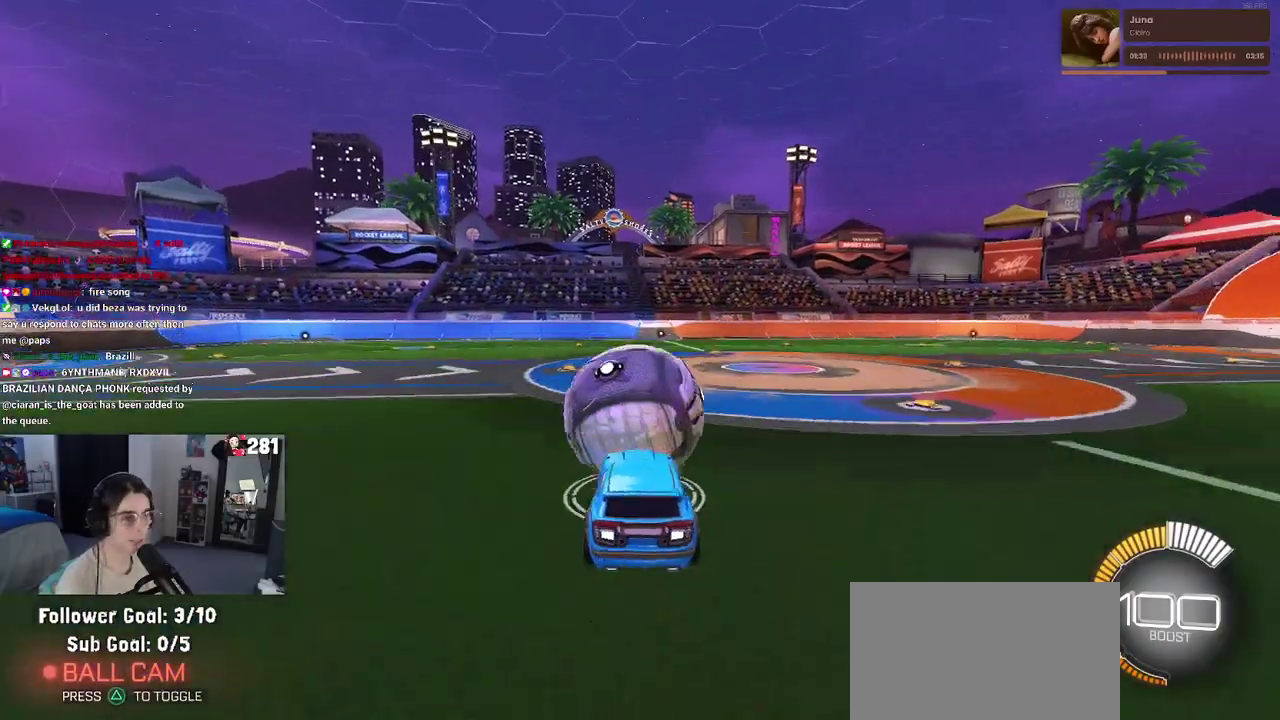
{"buttons": ["SQUARE", "R1", "R2"], "left_stick": "down", "right_stick": "center", "events": [[117, "left_stick", "up"], [183, "CROSS", "down"], [183, "R1", "down"], [283, "SQUARE", "down"], [283, "left_stick", "down"], [300, "CROSS", "up"]]}
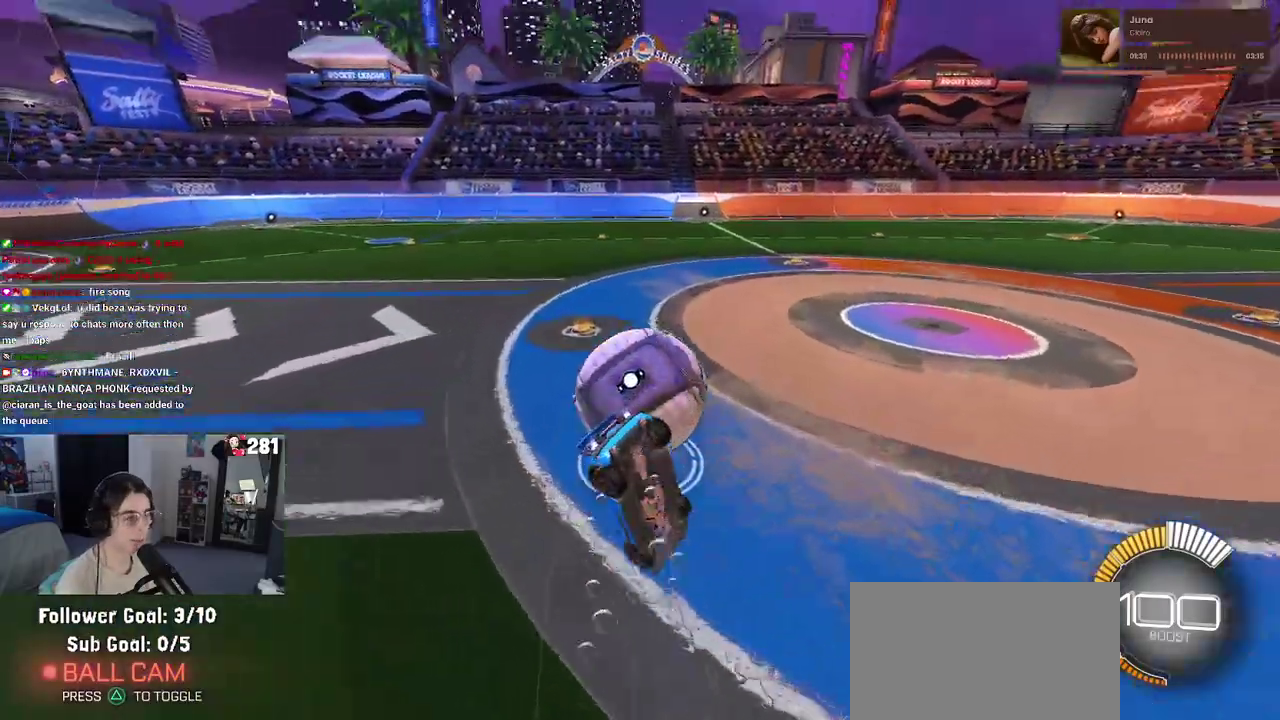
{"buttons": ["SQUARE", "R2"], "left_stick": "left", "right_stick": "center", "events": [[50, "R1", "up"], [200, "left_stick", "down-left"], [300, "left_stick", "left"]]}
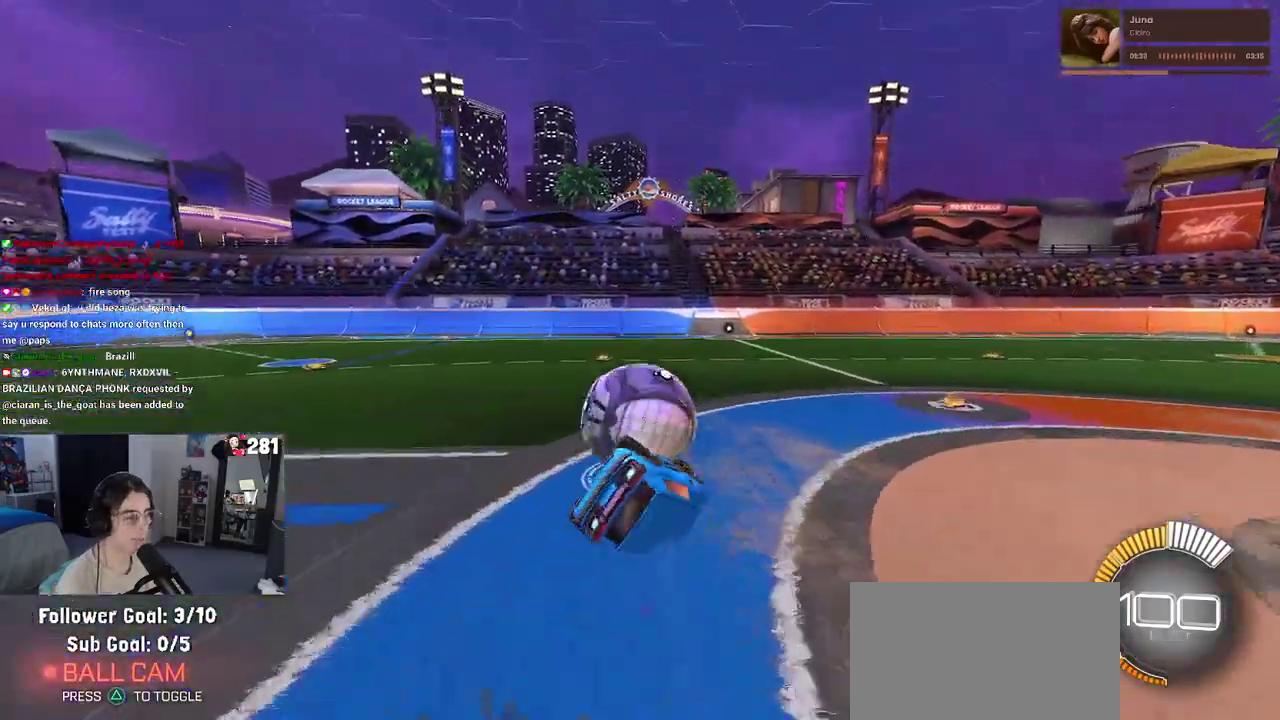
{"buttons": ["R2"], "left_stick": "left", "right_stick": "center", "events": [[150, "SQUARE", "up"]]}
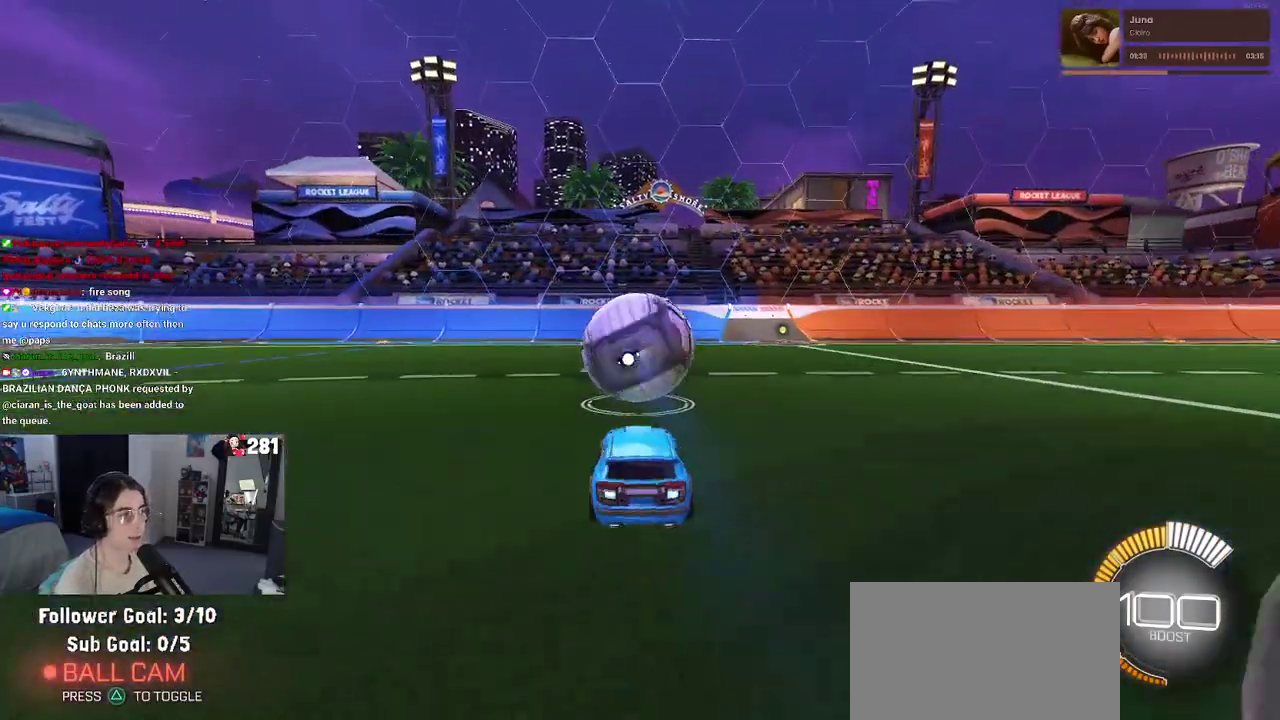
{"buttons": ["R2"], "left_stick": "center", "right_stick": "center", "events": [[50, "left_stick", "center"], [83, "R1", "down"], [233, "R1", "up"], [267, "left_stick", "left"], [433, "left_stick", "center"]]}
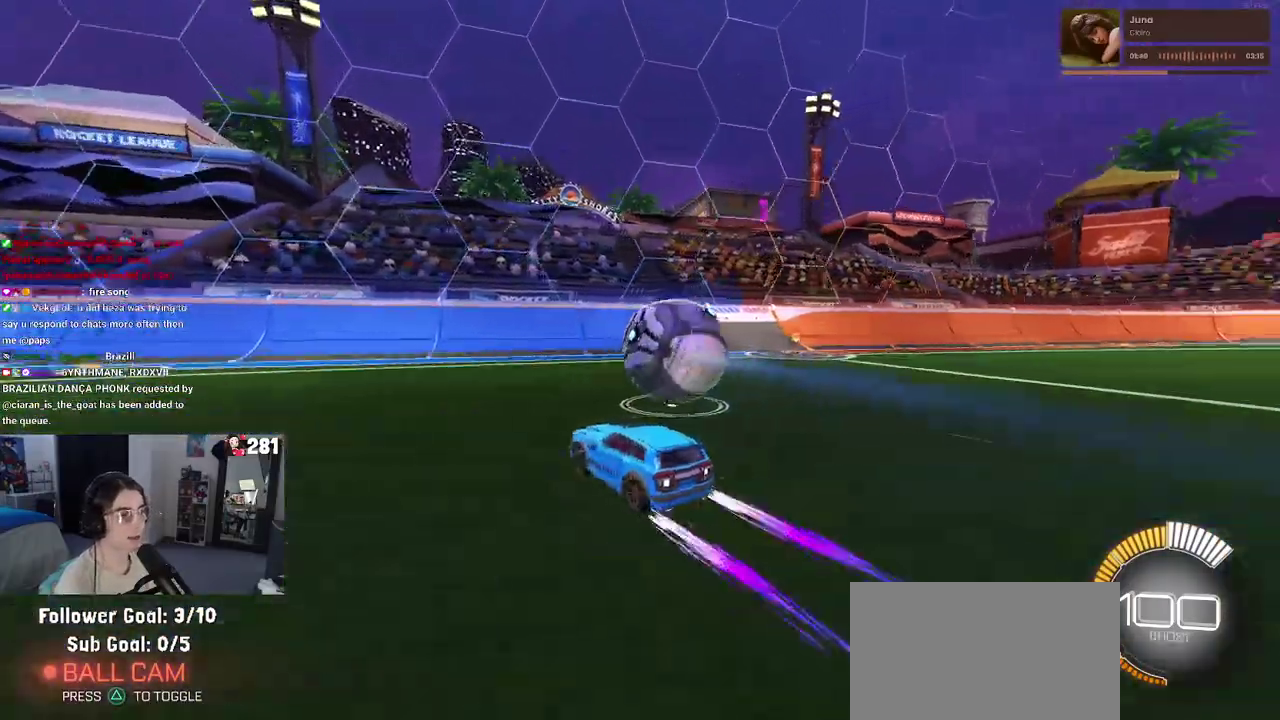
{"buttons": ["R2"], "left_stick": "center", "right_stick": "center", "events": [[167, "R2", "up"], [167, "left_stick", "right"], [217, "L2", "down"], [317, "left_stick", "up-right"], [333, "R2", "down"], [367, "L2", "up"], [367, "left_stick", "center"]]}
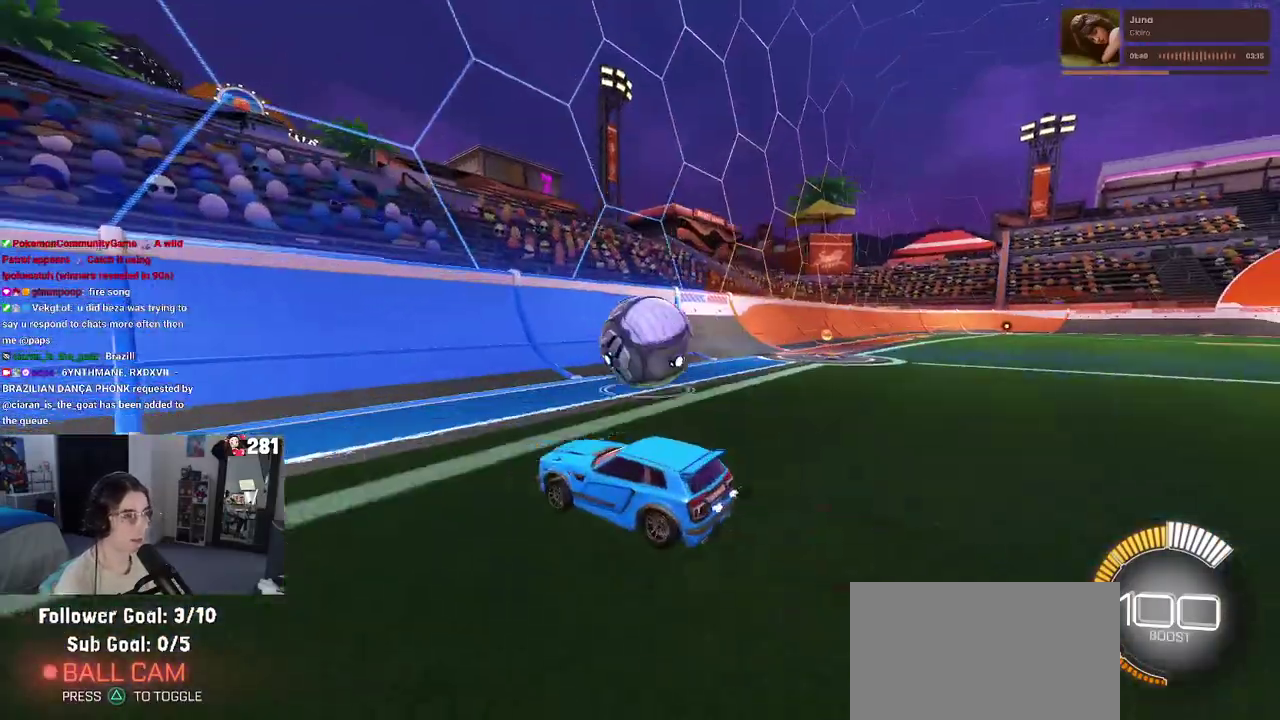
{"buttons": ["R1", "R2"], "left_stick": "center", "right_stick": "center", "events": [[33, "left_stick", "right"], [150, "R1", "down"], [283, "left_stick", "center"]]}
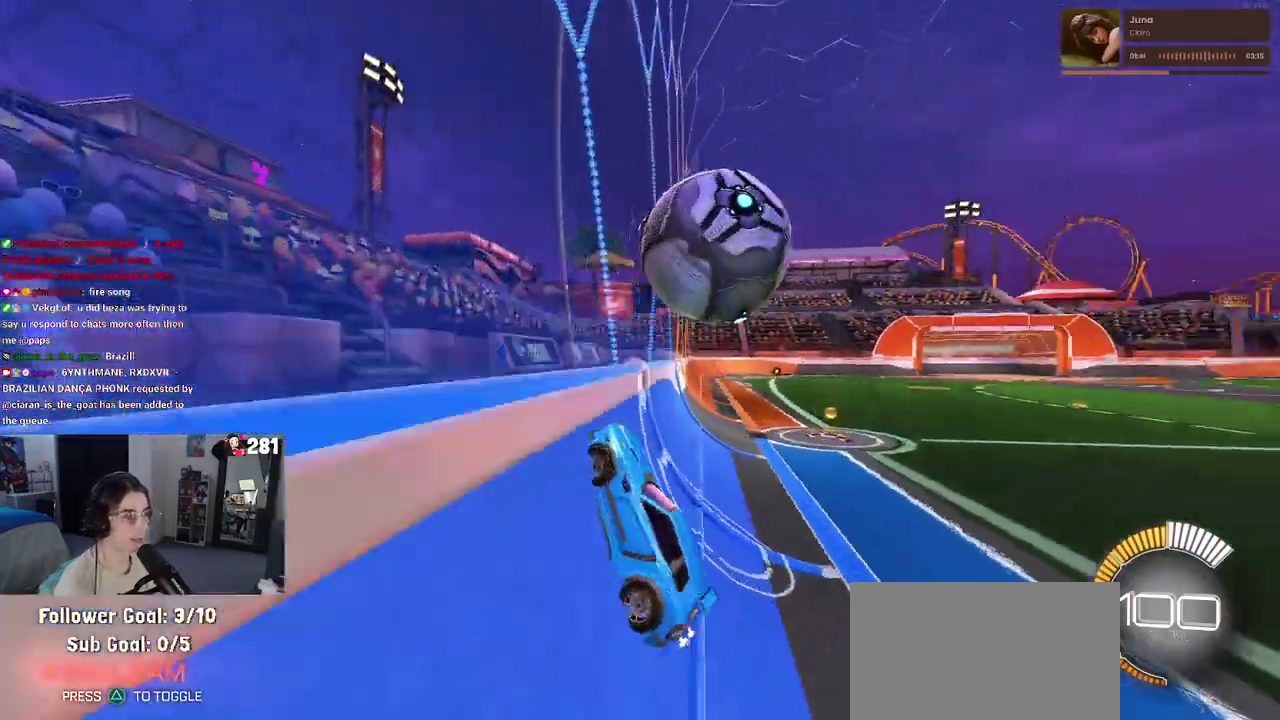
{"buttons": ["R2"], "left_stick": "left", "right_stick": "center", "events": [[33, "R1", "up"], [183, "left_stick", "right"], [233, "CROSS", "down"], [283, "left_stick", "up-right"], [367, "left_stick", "center"], [417, "CROSS", "up"], [433, "left_stick", "left"]]}